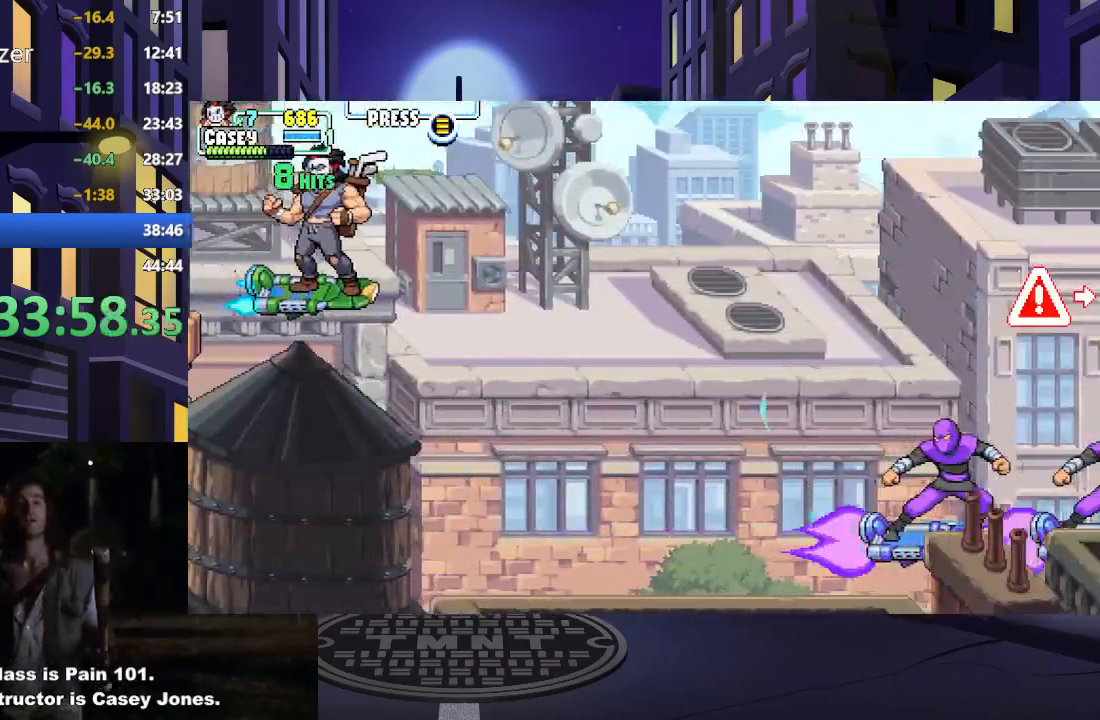
Gameplay with a controller (Xbox layout); each line is a JSON object with the inputs held at the frame after it. "events" lists button and stick changes between this image and that frame as [ms after this image, input, new state], when the widget could be followed in between. Not read: L3 R3 left_stick right_stick.
{"buttons": ["DPAD_RIGHT"], "events": [[216, "DPAD_LEFT", "up"], [250, "DPAD_UP", "down"], [266, "DPAD_RIGHT", "down"], [266, "DPAD_UP", "up"]]}
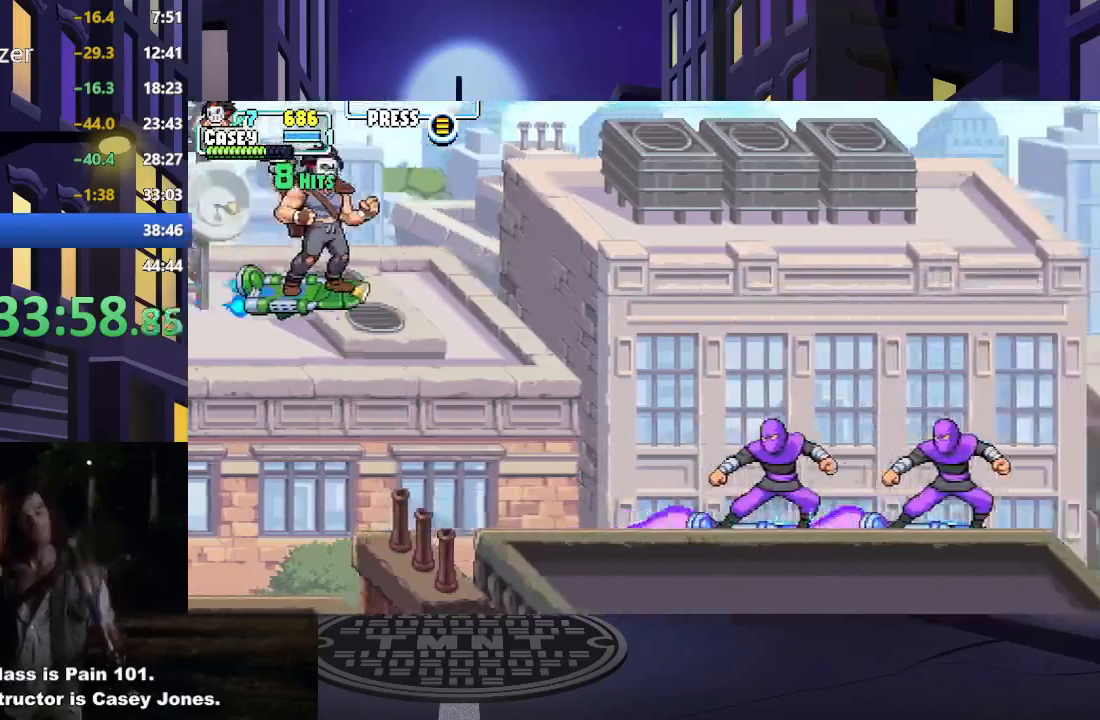
{"buttons": [], "events": [[83, "DPAD_RIGHT", "up"]]}
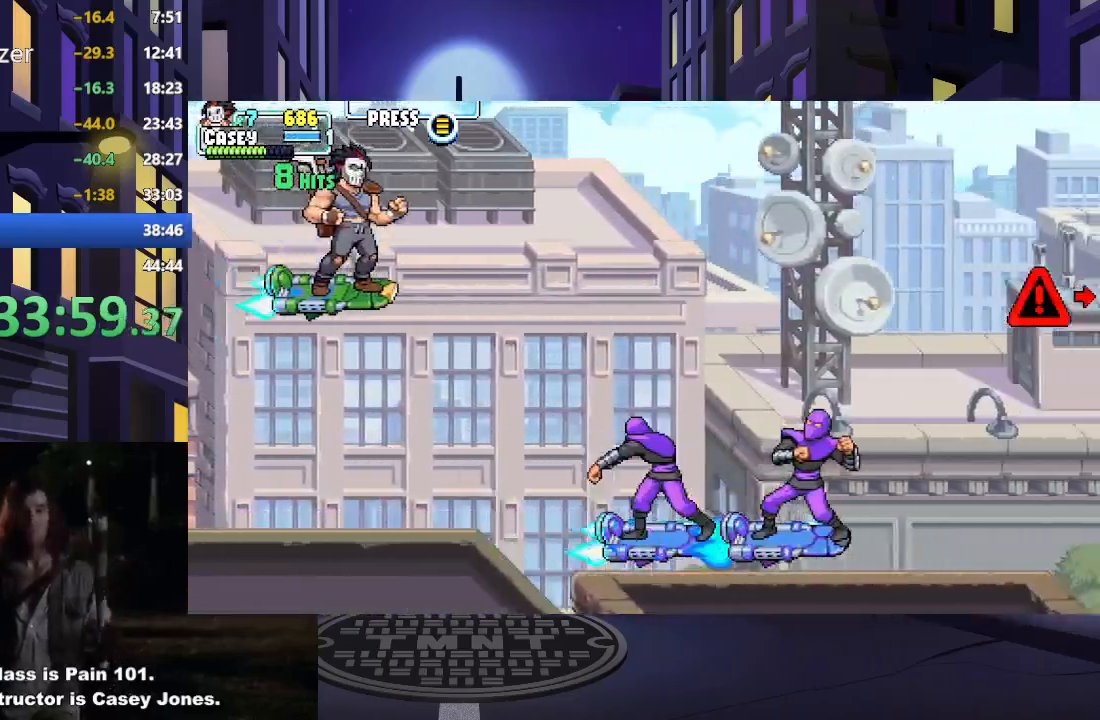
{"buttons": ["DPAD_DOWN", "DPAD_RIGHT"], "events": [[83, "DPAD_RIGHT", "down"], [216, "DPAD_RIGHT", "up"], [216, "DPAD_UP", "down"], [266, "DPAD_LEFT", "down"], [333, "DPAD_UP", "up"], [350, "DPAD_LEFT", "up"], [367, "DPAD_DOWN", "down"], [467, "DPAD_RIGHT", "down"]]}
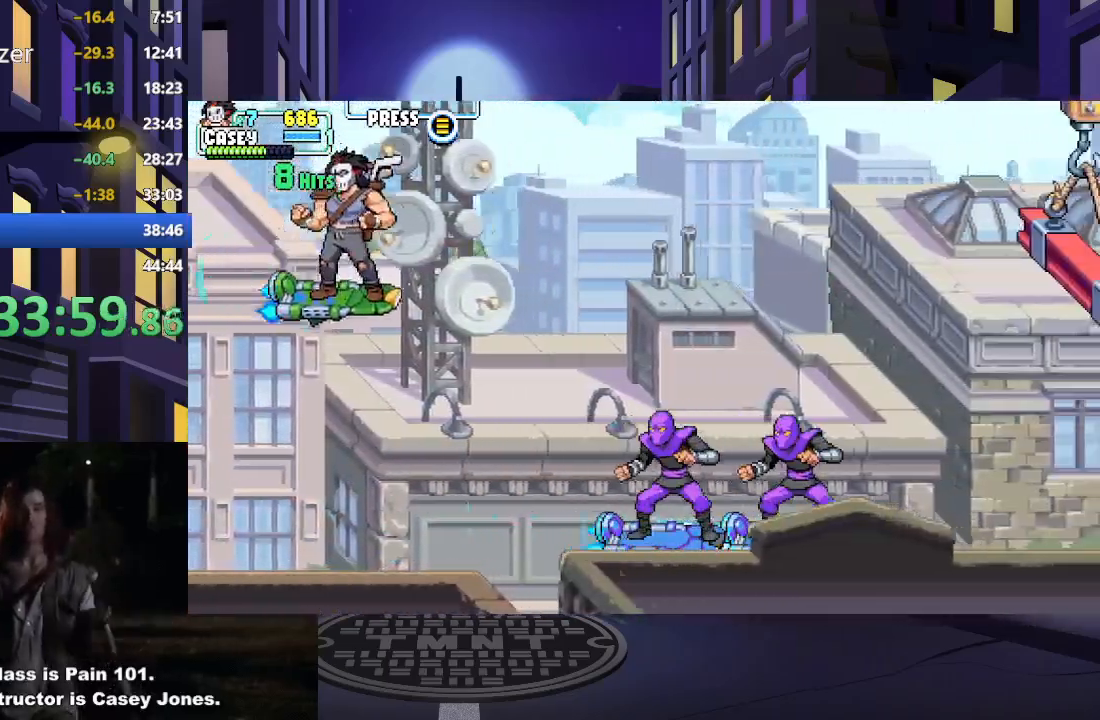
{"buttons": ["A", "DPAD_DOWN", "DPAD_LEFT"], "events": [[350, "DPAD_RIGHT", "up"], [400, "DPAD_LEFT", "down"], [450, "A", "down"]]}
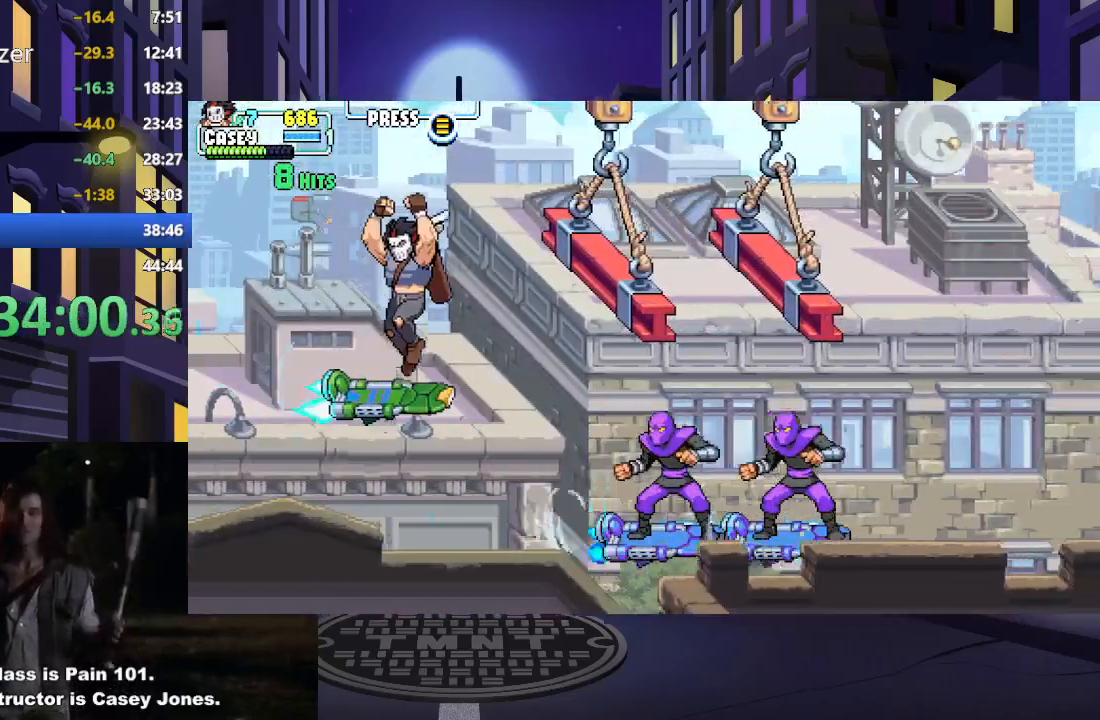
{"buttons": ["DPAD_DOWN"], "events": [[216, "A", "up"], [383, "DPAD_LEFT", "up"]]}
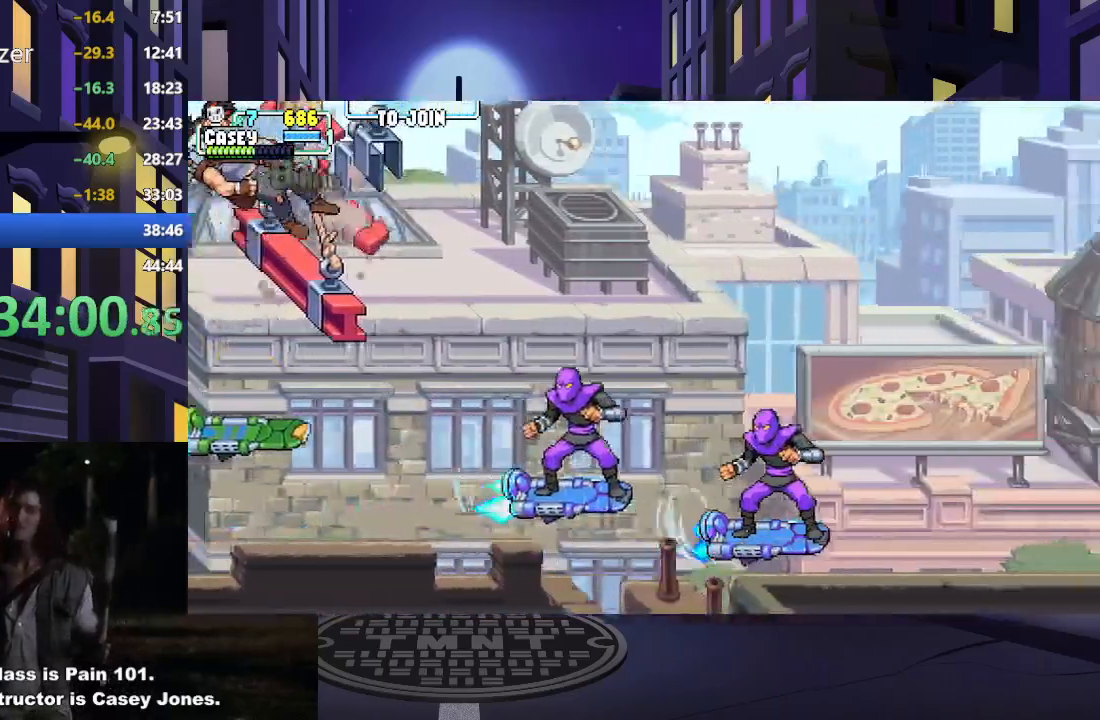
{"buttons": [], "events": [[67, "DPAD_RIGHT", "down"], [150, "A", "down"], [200, "DPAD_DOWN", "up"], [284, "DPAD_RIGHT", "up"], [367, "A", "up"]]}
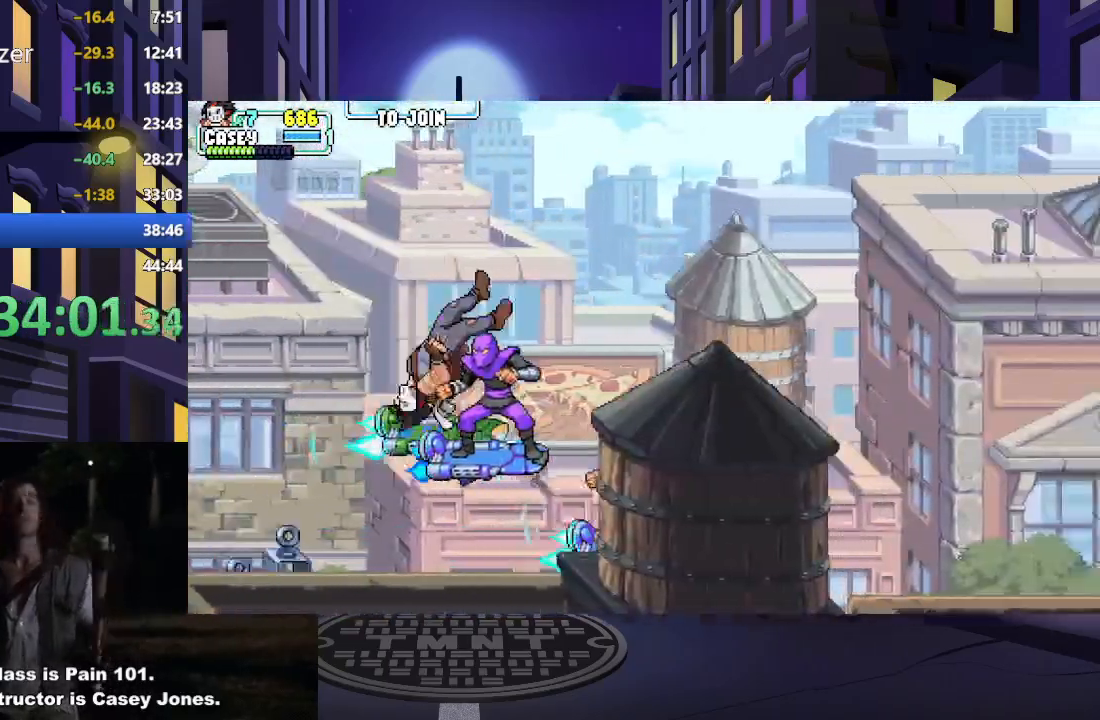
{"buttons": ["X", "DPAD_DOWN"], "events": [[467, "DPAD_DOWN", "down"], [483, "X", "down"]]}
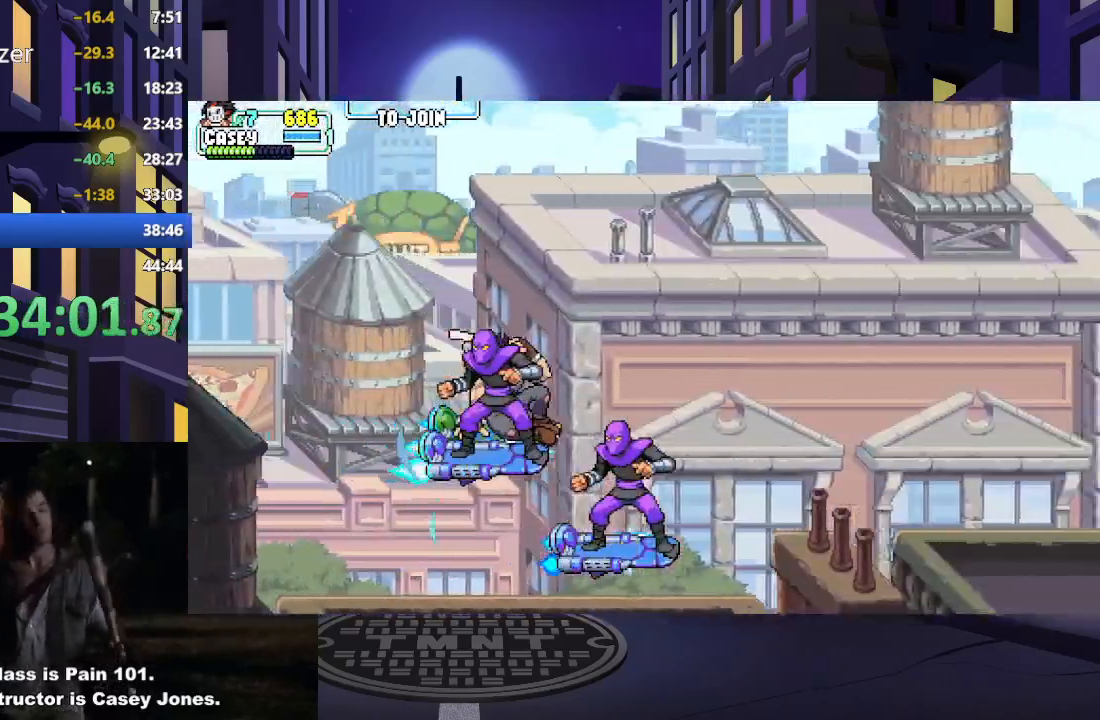
{"buttons": ["X", "DPAD_LEFT"], "events": [[167, "X", "up"], [217, "DPAD_LEFT", "down"], [250, "X", "down"], [384, "DPAD_DOWN", "up"], [400, "X", "up"], [467, "X", "down"]]}
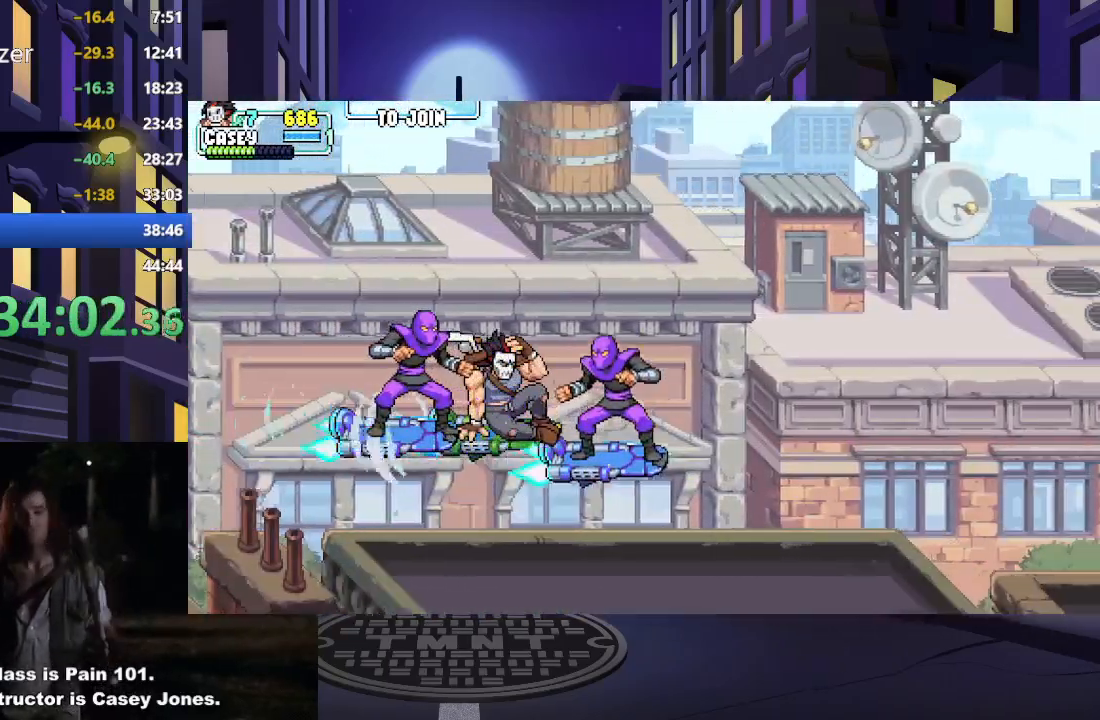
{"buttons": ["X", "DPAD_LEFT"], "events": [[133, "X", "up"], [216, "X", "down"], [350, "X", "up"], [433, "X", "down"]]}
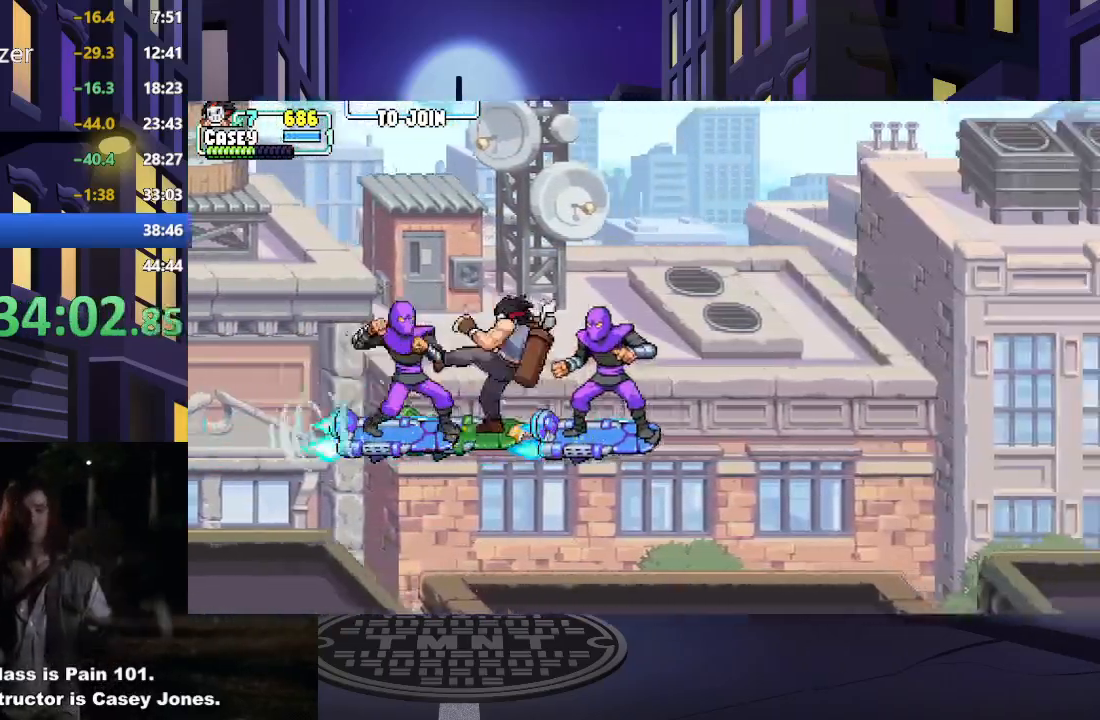
{"buttons": ["X", "DPAD_LEFT"], "events": [[50, "X", "up"], [67, "DPAD_DOWN", "down"], [117, "DPAD_DOWN", "up"], [117, "X", "down"], [234, "X", "up"], [300, "X", "down"], [417, "X", "up"], [434, "DPAD_LEFT", "up"], [467, "DPAD_LEFT", "down"], [484, "X", "down"]]}
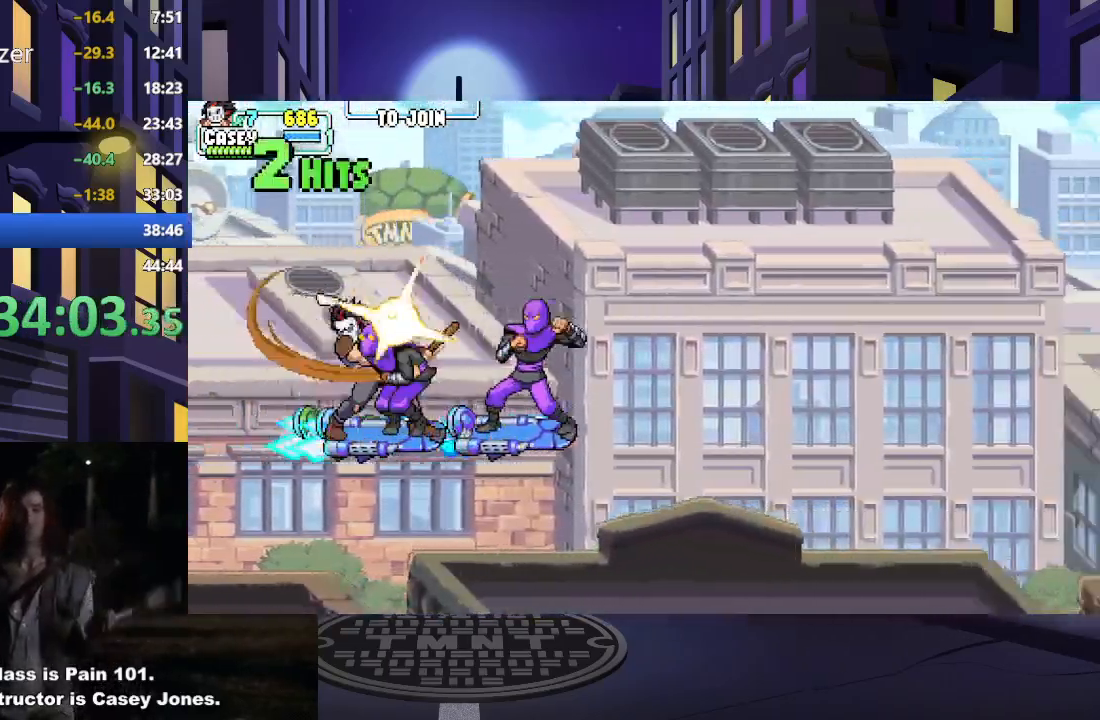
{"buttons": ["DPAD_RIGHT"], "events": [[66, "DPAD_LEFT", "up"], [100, "X", "up"], [150, "X", "down"], [300, "X", "up"], [317, "DPAD_RIGHT", "down"], [350, "X", "down"], [483, "X", "up"]]}
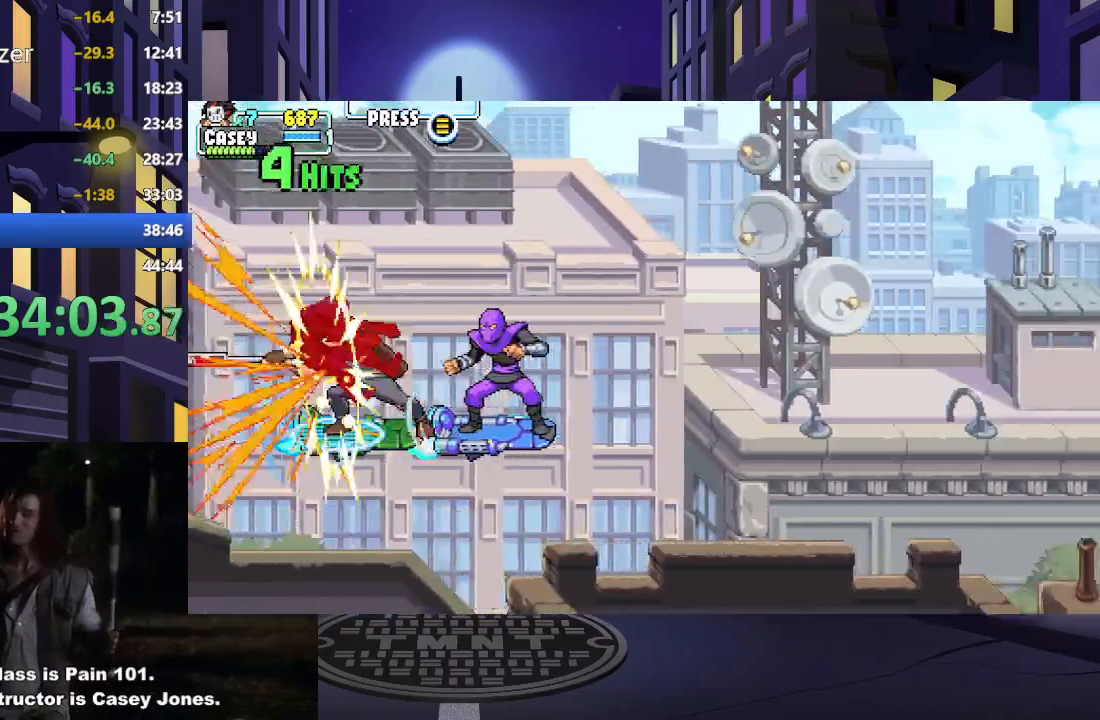
{"buttons": ["X", "DPAD_RIGHT"], "events": [[33, "X", "down"], [167, "X", "up"], [250, "X", "down"], [367, "X", "up"], [434, "X", "down"]]}
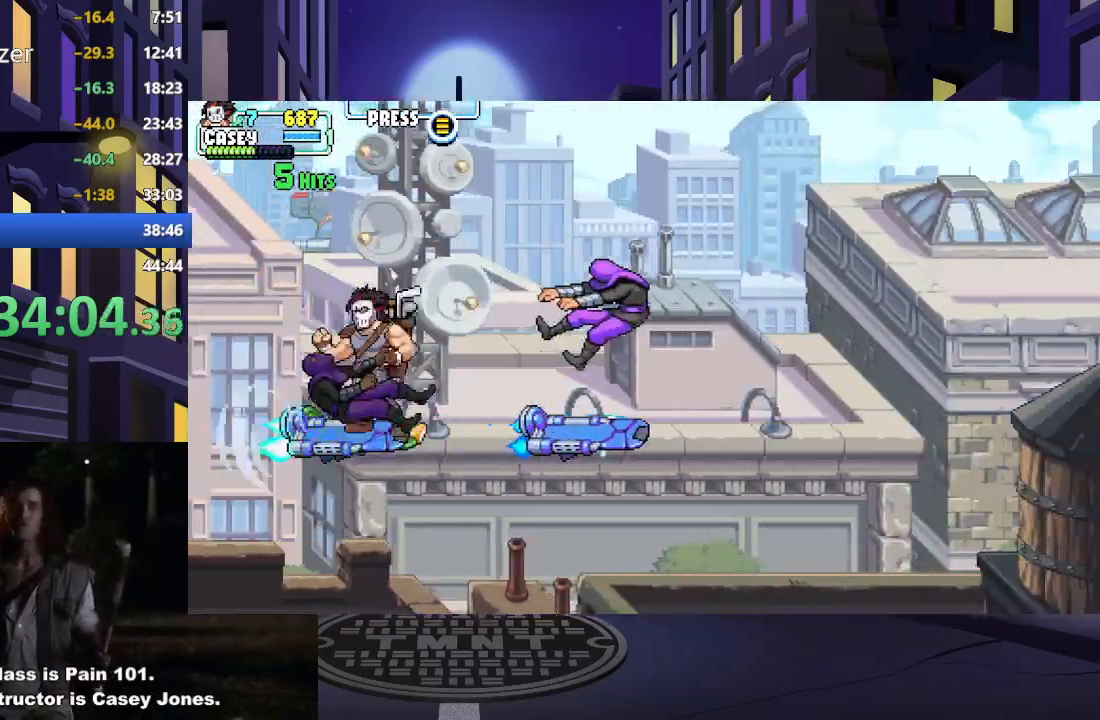
{"buttons": ["DPAD_RIGHT"], "events": [[50, "X", "up"], [150, "X", "down"], [200, "X", "up"]]}
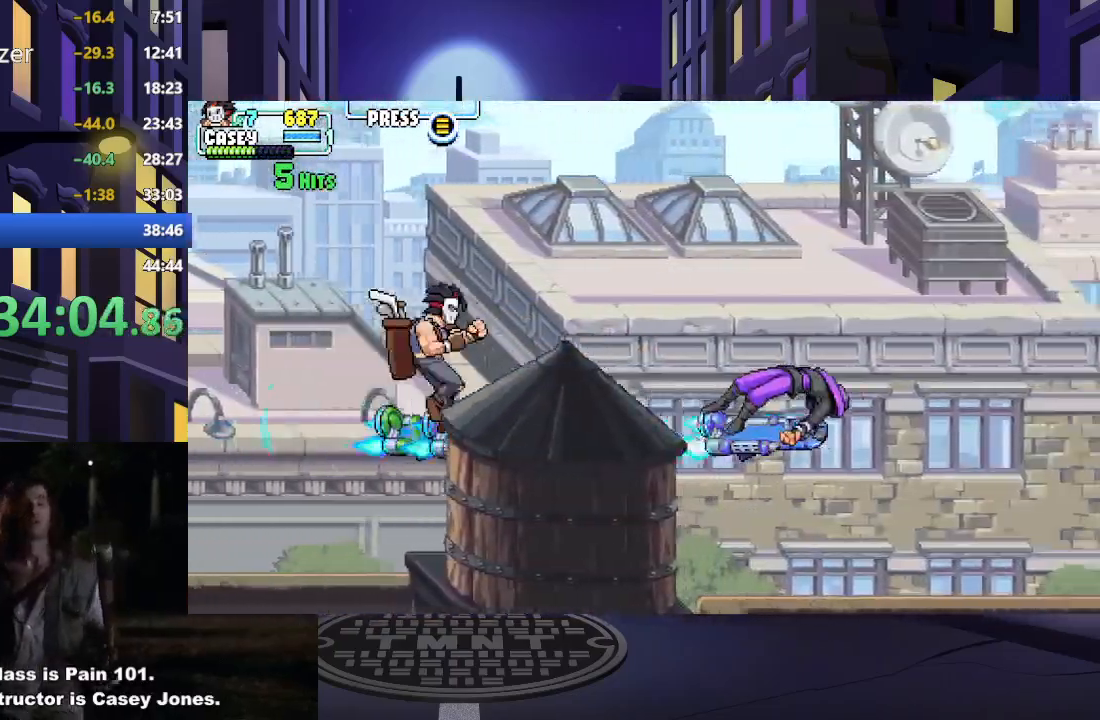
{"buttons": ["DPAD_RIGHT"], "events": []}
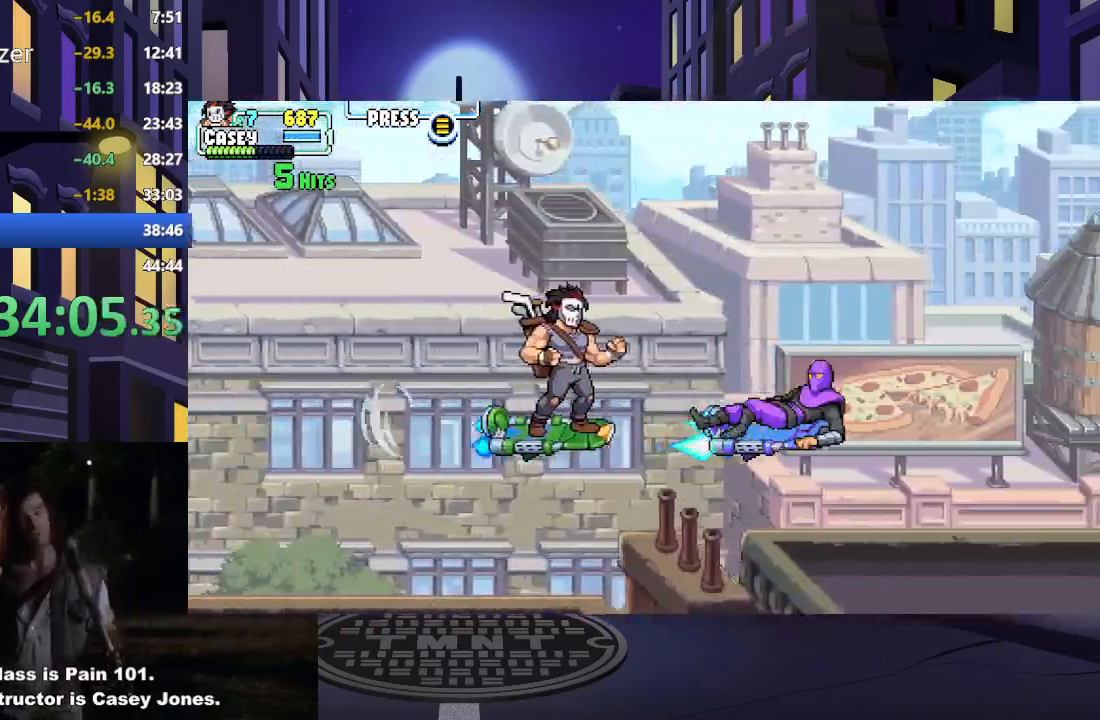
{"buttons": ["X"], "events": [[233, "DPAD_RIGHT", "up"], [266, "X", "down"], [400, "X", "up"], [467, "X", "down"]]}
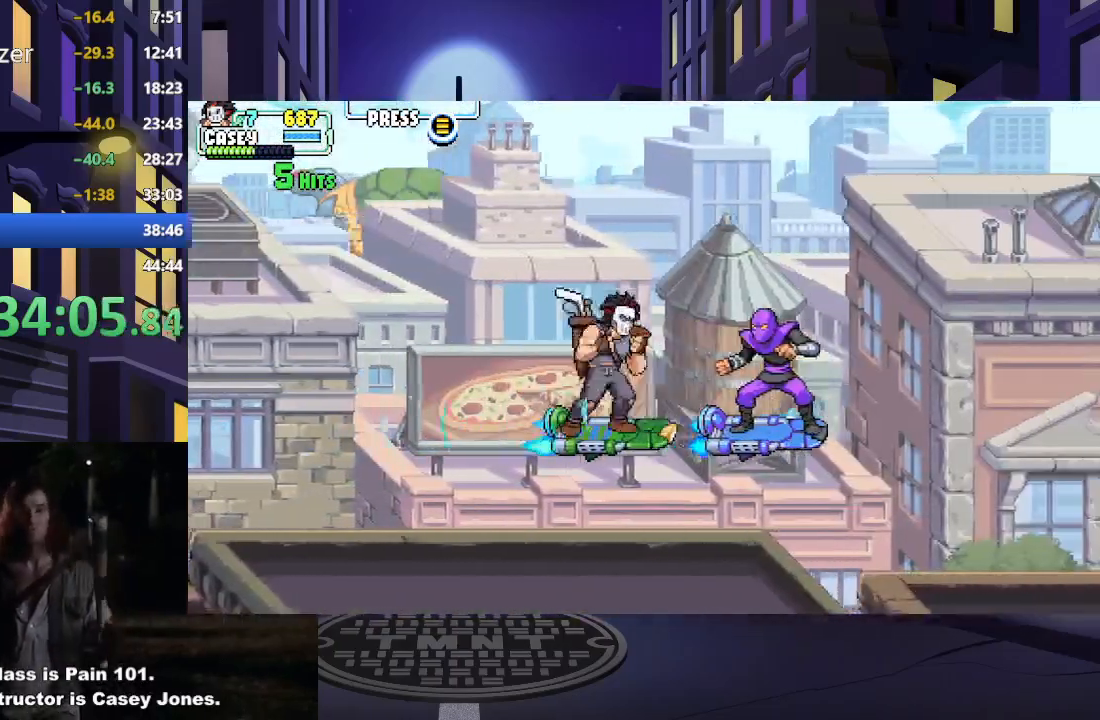
{"buttons": [], "events": [[117, "X", "up"], [184, "X", "down"], [301, "X", "up"], [367, "X", "down"], [501, "X", "up"]]}
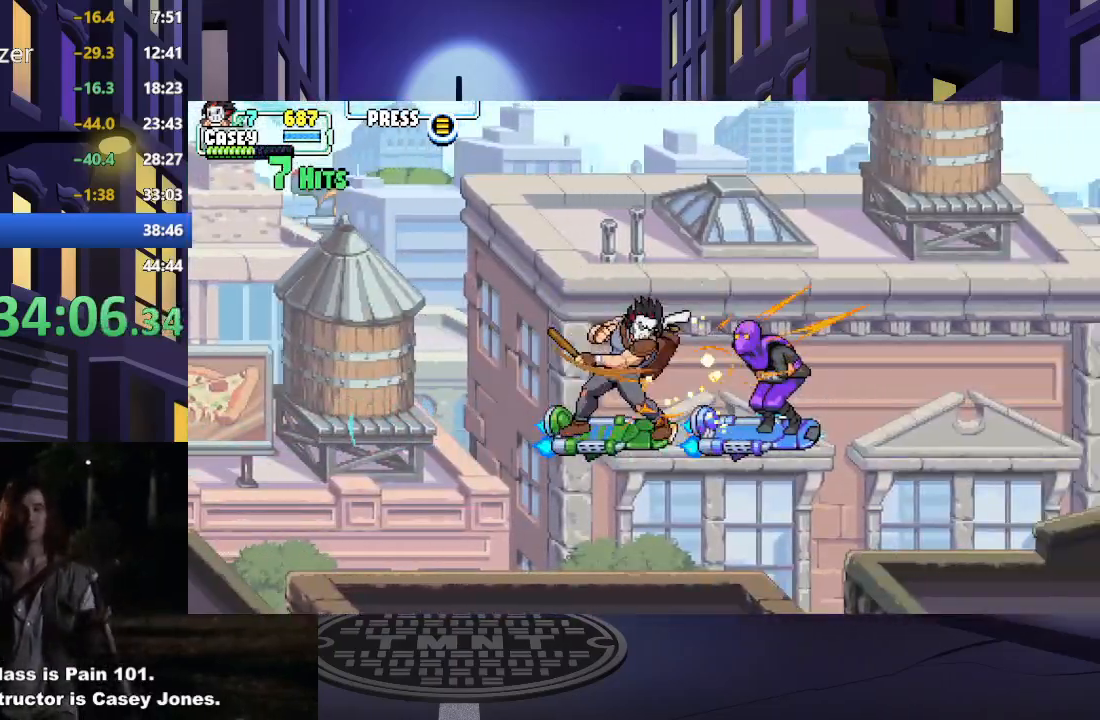
{"buttons": [], "events": [[67, "X", "down"], [217, "X", "up"]]}
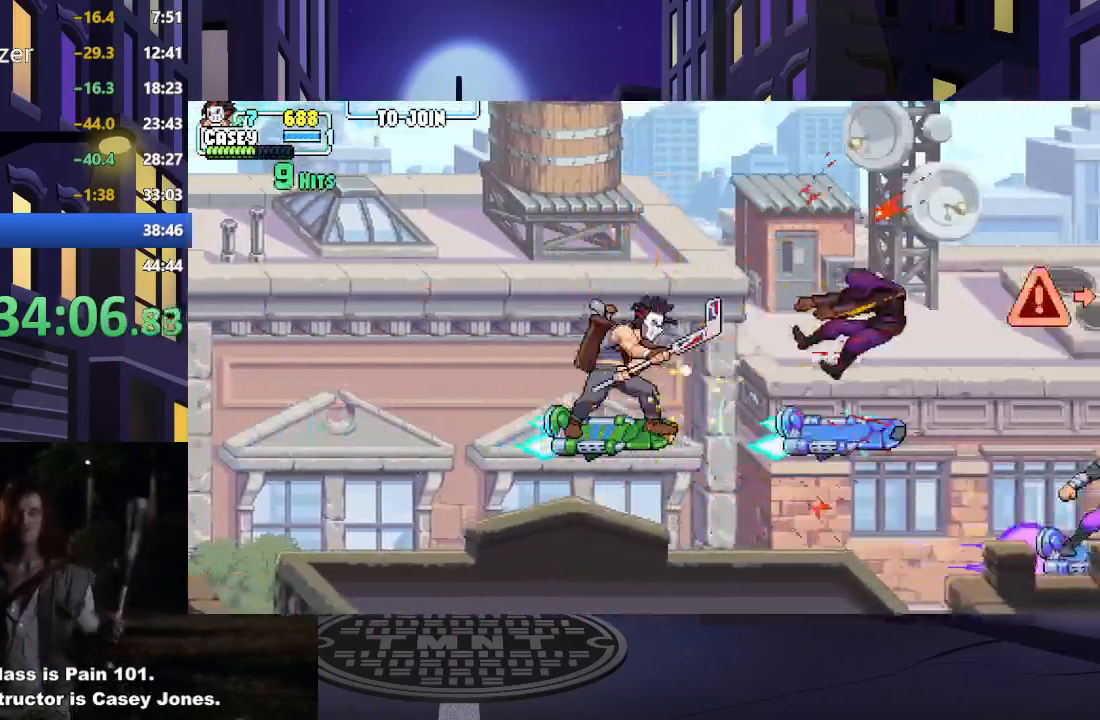
{"buttons": ["DPAD_DOWN", "DPAD_LEFT"], "events": [[267, "DPAD_LEFT", "down"], [451, "DPAD_DOWN", "down"]]}
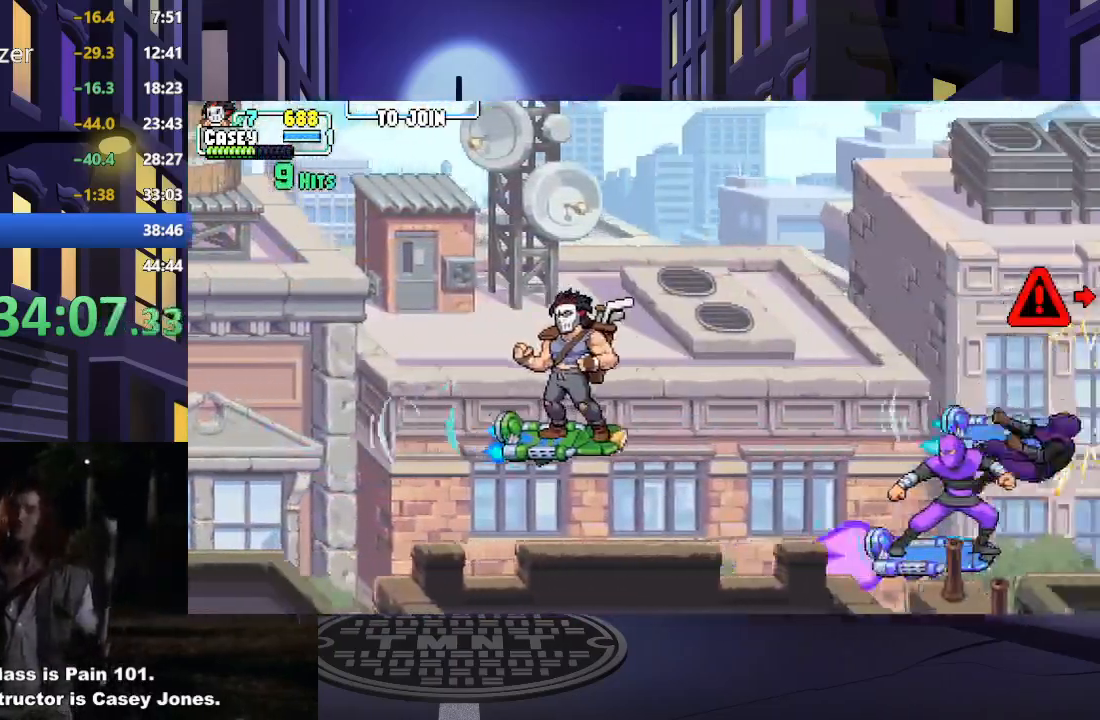
{"buttons": ["DPAD_DOWN"], "events": [[117, "DPAD_DOWN", "up"], [217, "DPAD_DOWN", "down"], [350, "DPAD_LEFT", "up"]]}
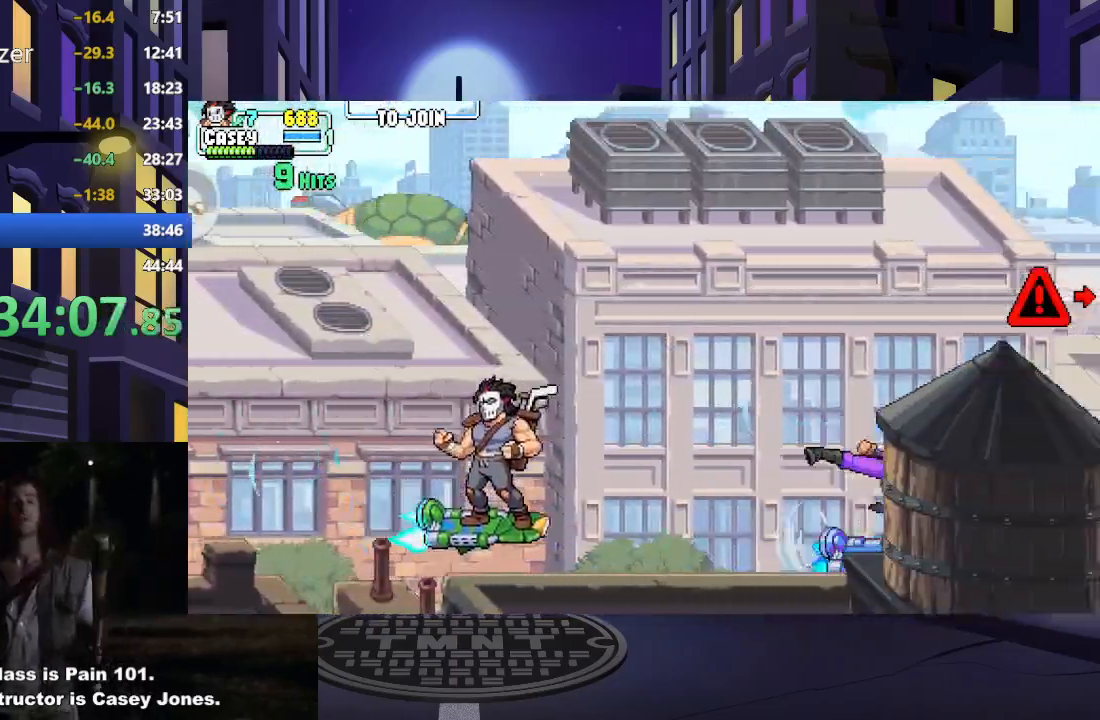
{"buttons": ["DPAD_LEFT"], "events": [[167, "DPAD_LEFT", "down"], [184, "DPAD_DOWN", "up"]]}
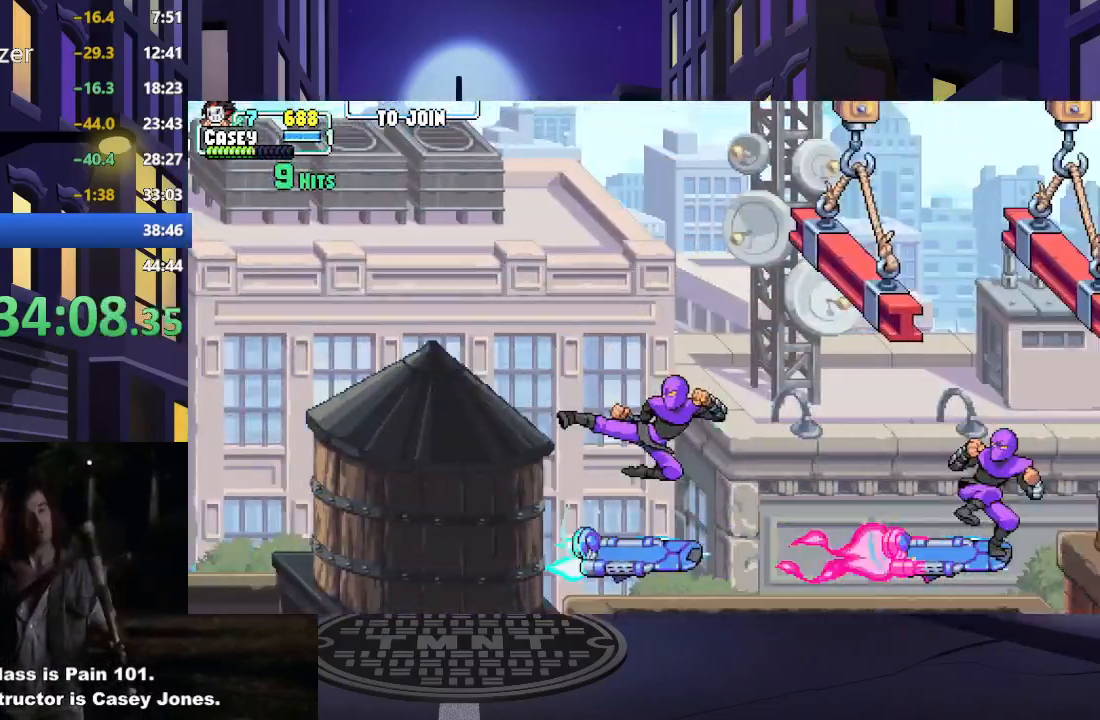
{"buttons": ["X"], "events": [[50, "DPAD_UP", "down"], [83, "DPAD_LEFT", "up"], [100, "DPAD_UP", "up"], [117, "DPAD_RIGHT", "down"], [267, "X", "down"], [417, "DPAD_RIGHT", "up"], [417, "X", "up"], [484, "X", "down"]]}
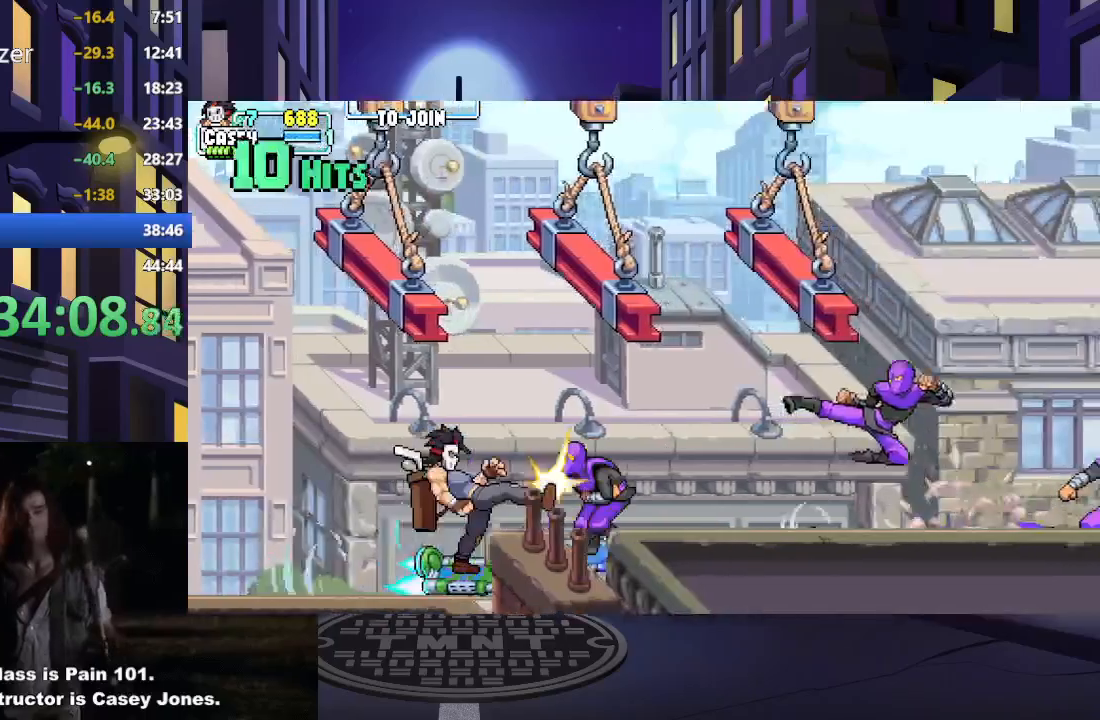
{"buttons": ["X"], "events": [[117, "X", "up"], [217, "X", "down"], [367, "X", "up"], [434, "X", "down"]]}
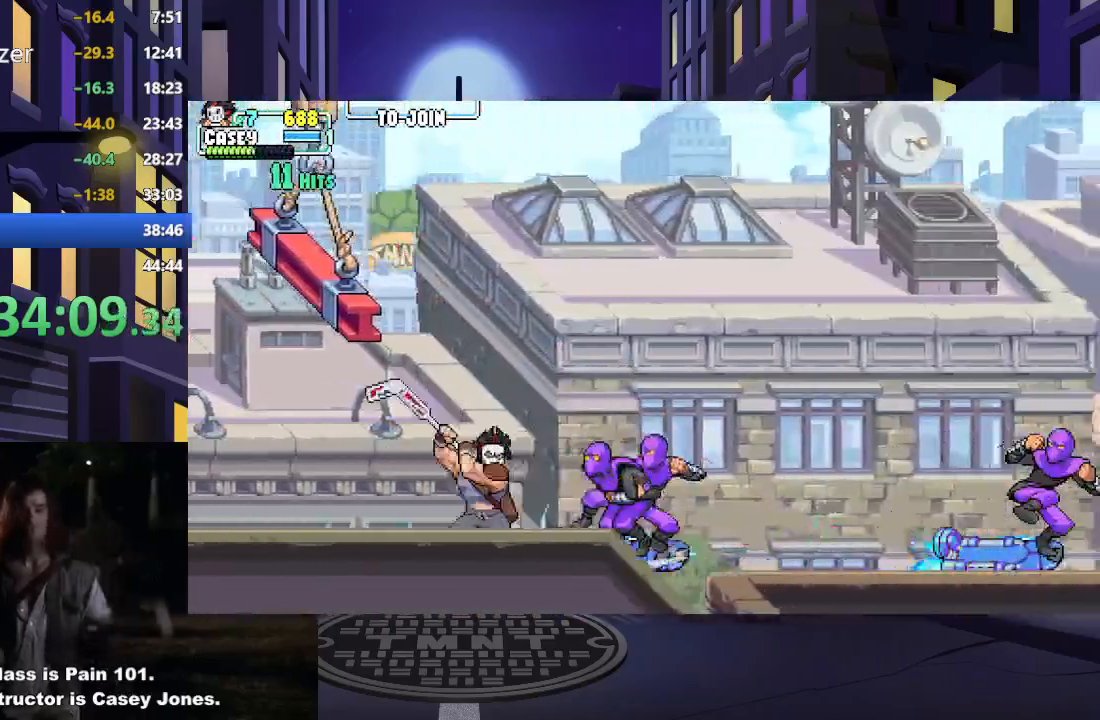
{"buttons": [], "events": [[67, "X", "up"], [150, "X", "down"], [283, "X", "up"], [367, "X", "down"], [500, "X", "up"]]}
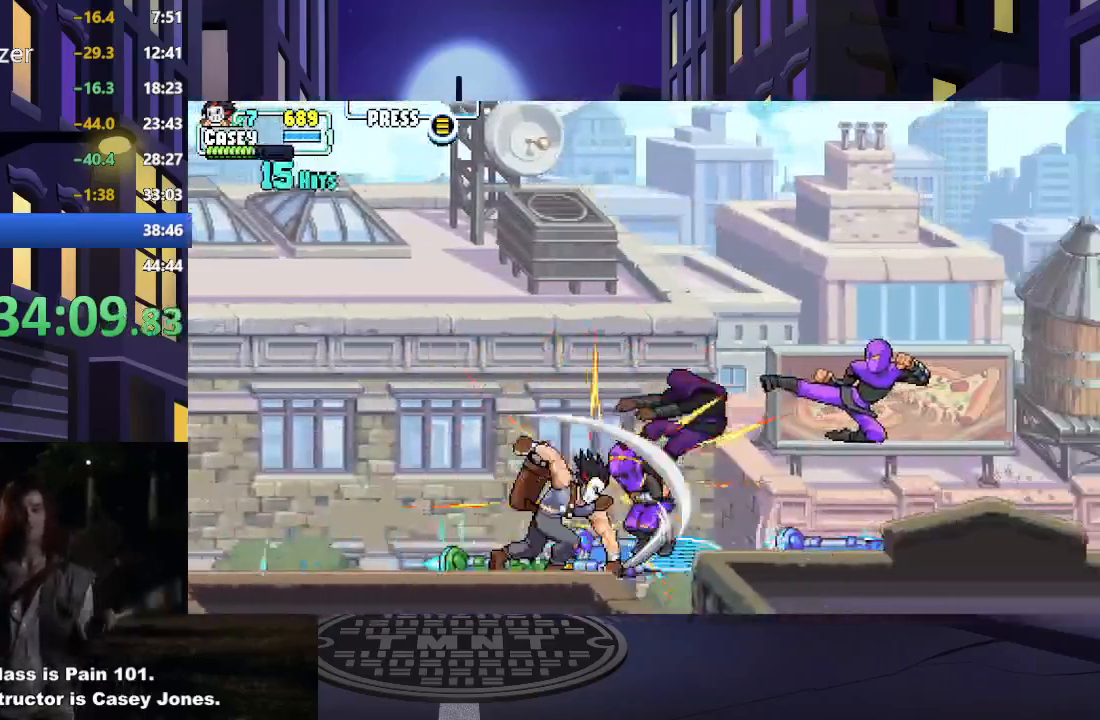
{"buttons": ["X"], "events": [[84, "X", "down"], [217, "X", "up"], [284, "X", "down"], [401, "X", "up"], [467, "X", "down"]]}
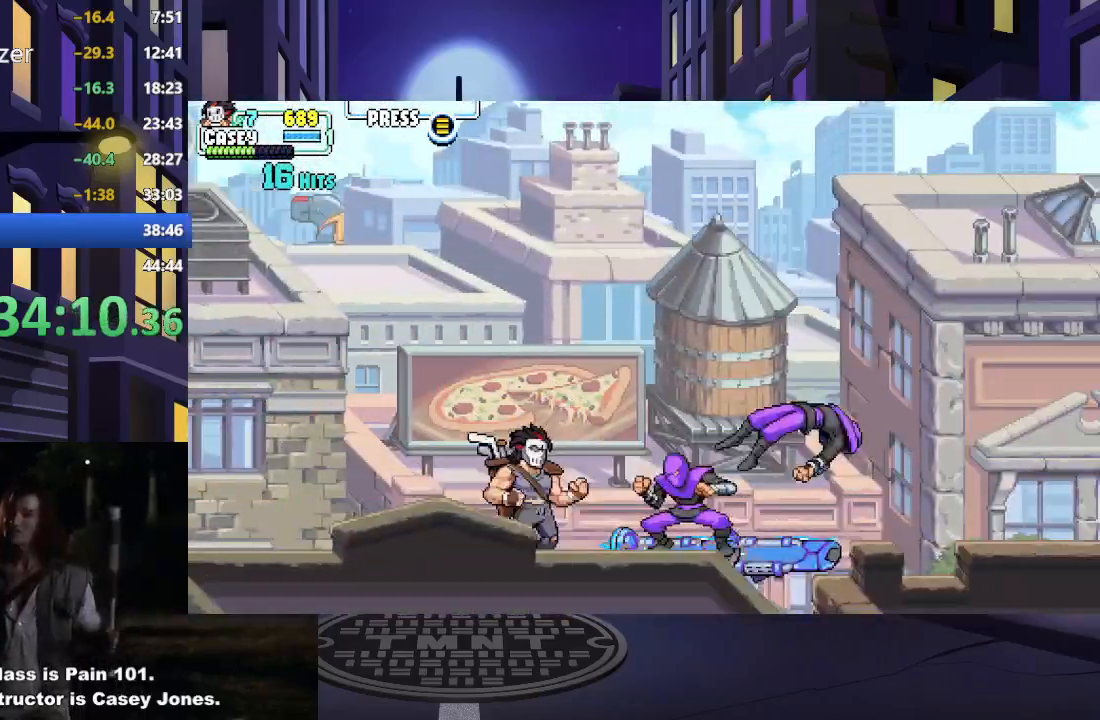
{"buttons": ["X", "DPAD_RIGHT"], "events": [[100, "X", "up"], [183, "X", "down"], [300, "X", "up"], [334, "DPAD_RIGHT", "down"], [434, "X", "down"]]}
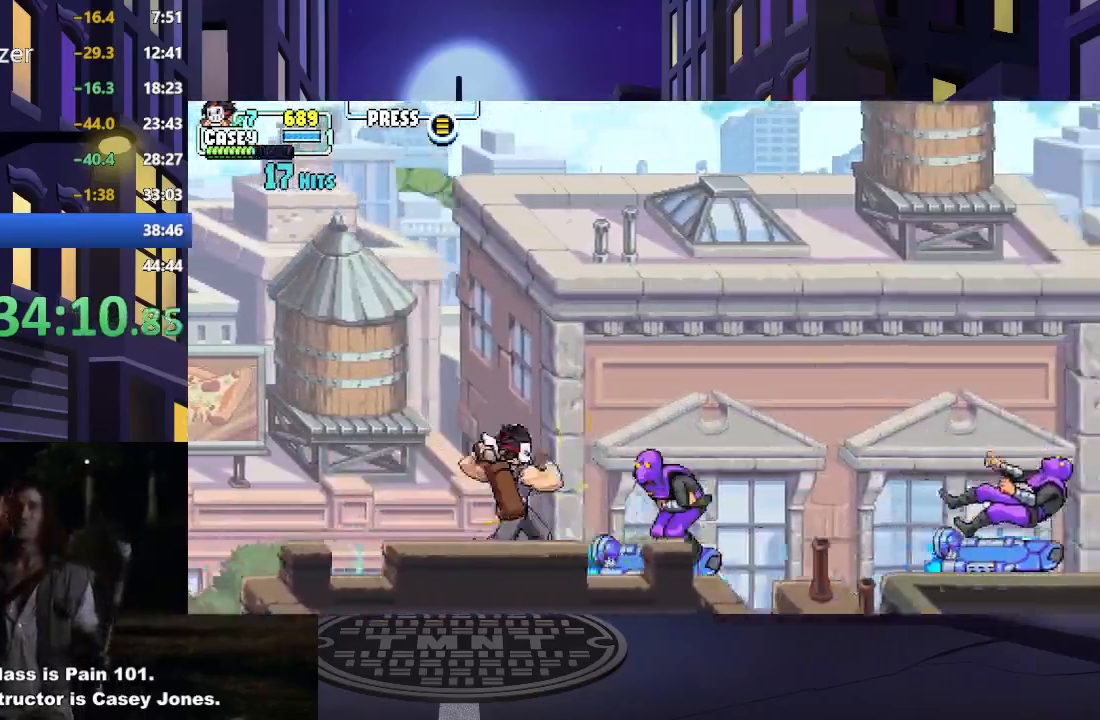
{"buttons": ["X", "DPAD_RIGHT"], "events": [[67, "X", "up"], [151, "X", "down"], [284, "X", "up"], [367, "X", "down"]]}
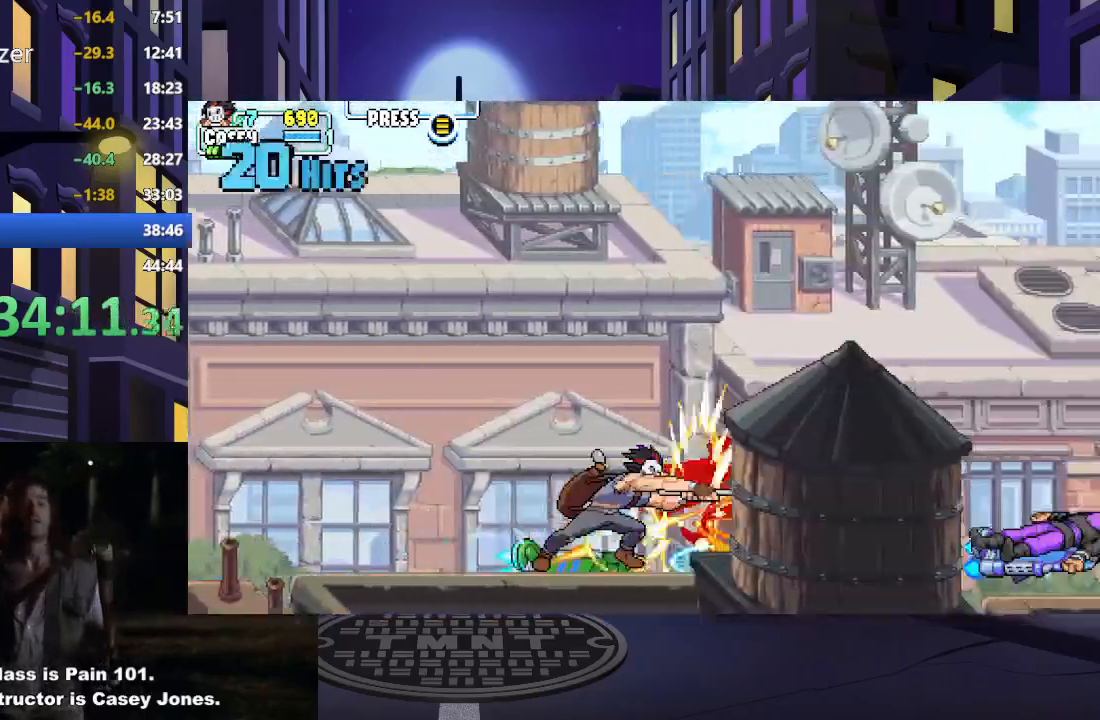
{"buttons": ["DPAD_RIGHT"], "events": [[17, "X", "up"], [67, "DPAD_RIGHT", "up"], [300, "DPAD_RIGHT", "down"], [400, "DPAD_RIGHT", "up"], [484, "DPAD_RIGHT", "down"]]}
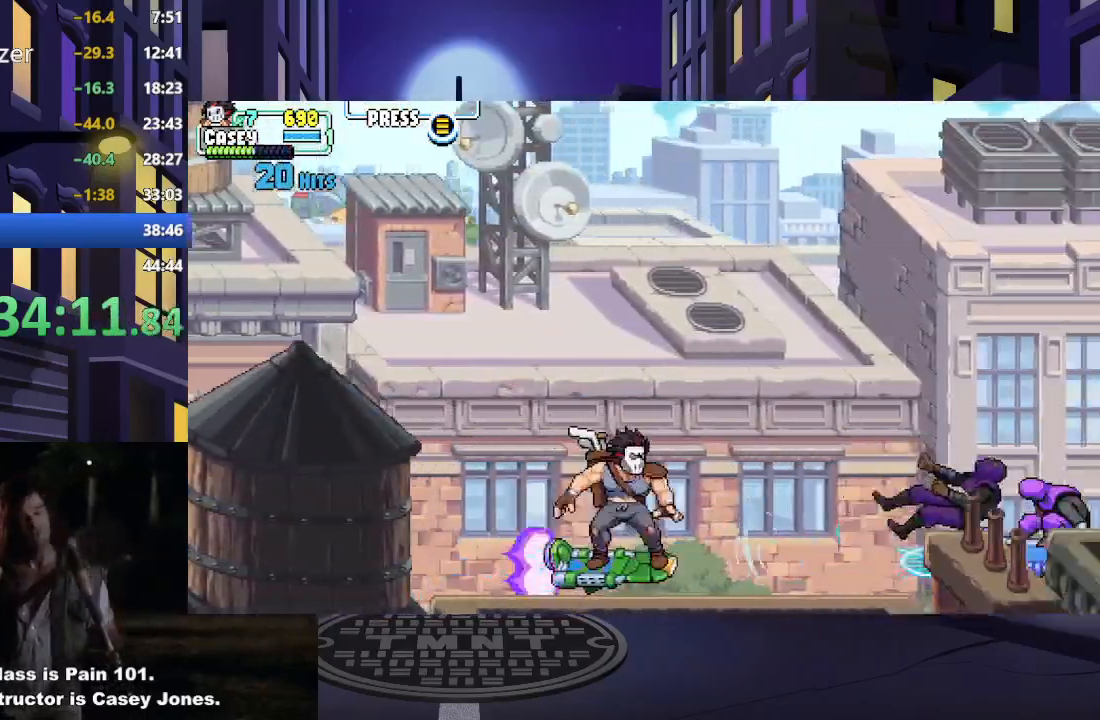
{"buttons": [], "events": [[134, "X", "down"], [384, "DPAD_RIGHT", "up"], [467, "X", "up"]]}
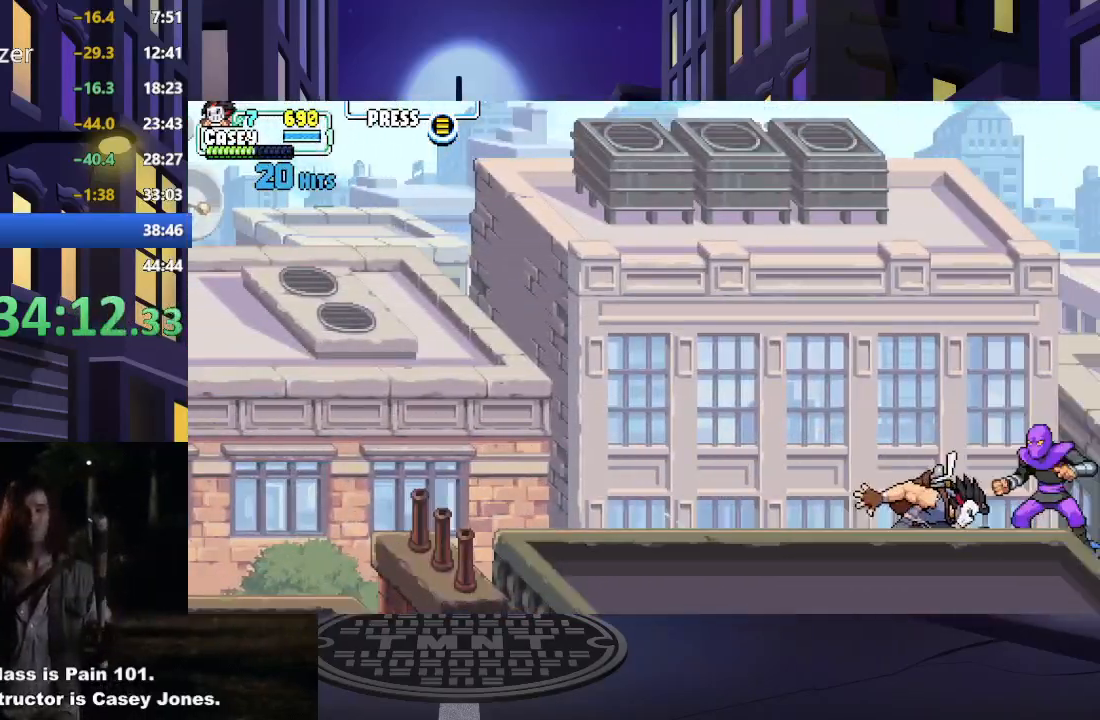
{"buttons": [], "events": [[117, "X", "down"], [283, "X", "up"]]}